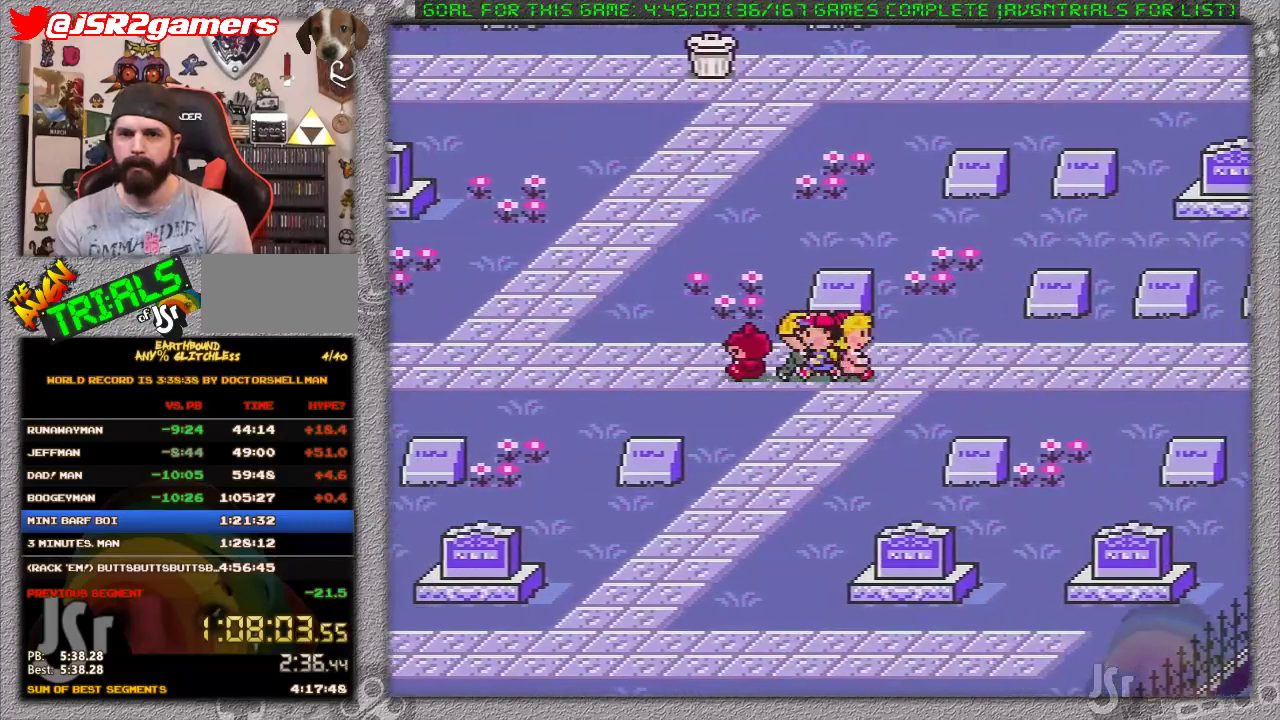
Gameplay with a controller (Nintendo layout); each line is a JSON object with the inputs held at the frame after it. "events" lists button and stick changes between this image and that frame as [ms after this image, input, new state], when the widget could be followed in between. Not read: L1 L3 R3.
{"buttons": ["DPAD_LEFT"], "events": []}
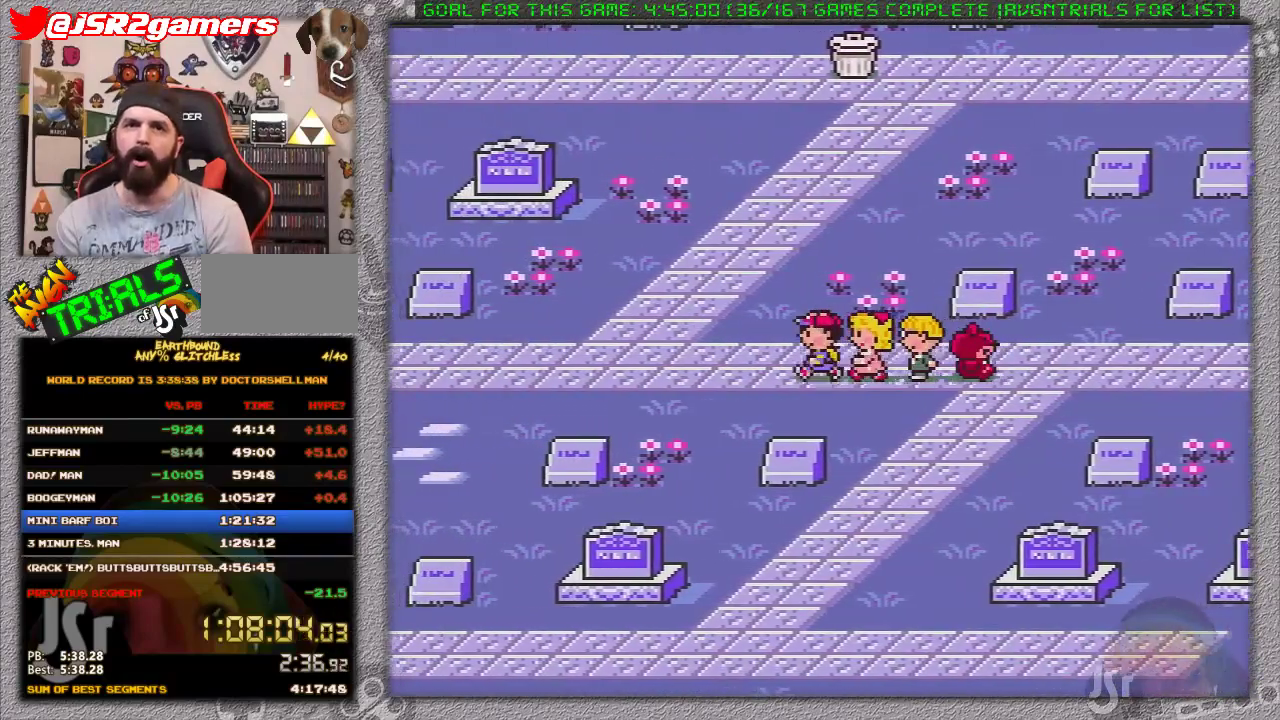
{"buttons": ["DPAD_LEFT"], "events": []}
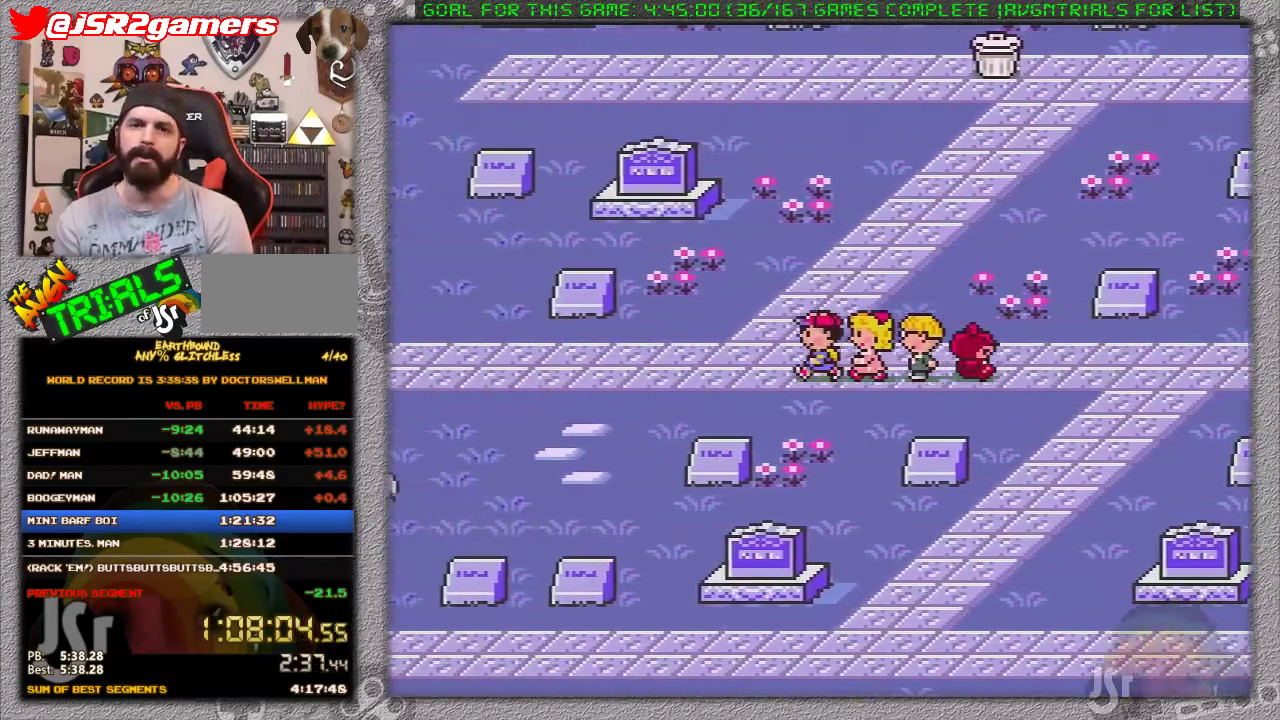
{"buttons": ["DPAD_UP", "DPAD_LEFT"], "events": [[33, "DPAD_UP", "down"]]}
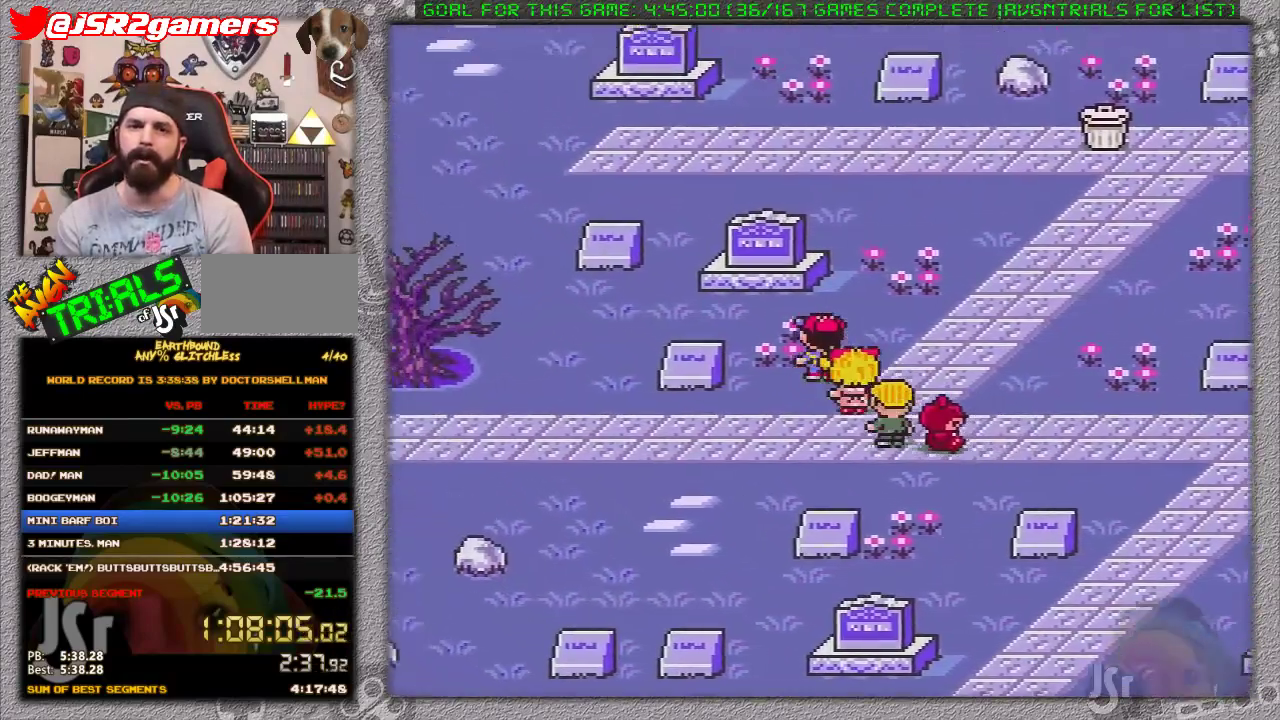
{"buttons": ["DPAD_UP", "DPAD_LEFT"], "events": [[200, "DPAD_UP", "up"], [483, "DPAD_UP", "down"]]}
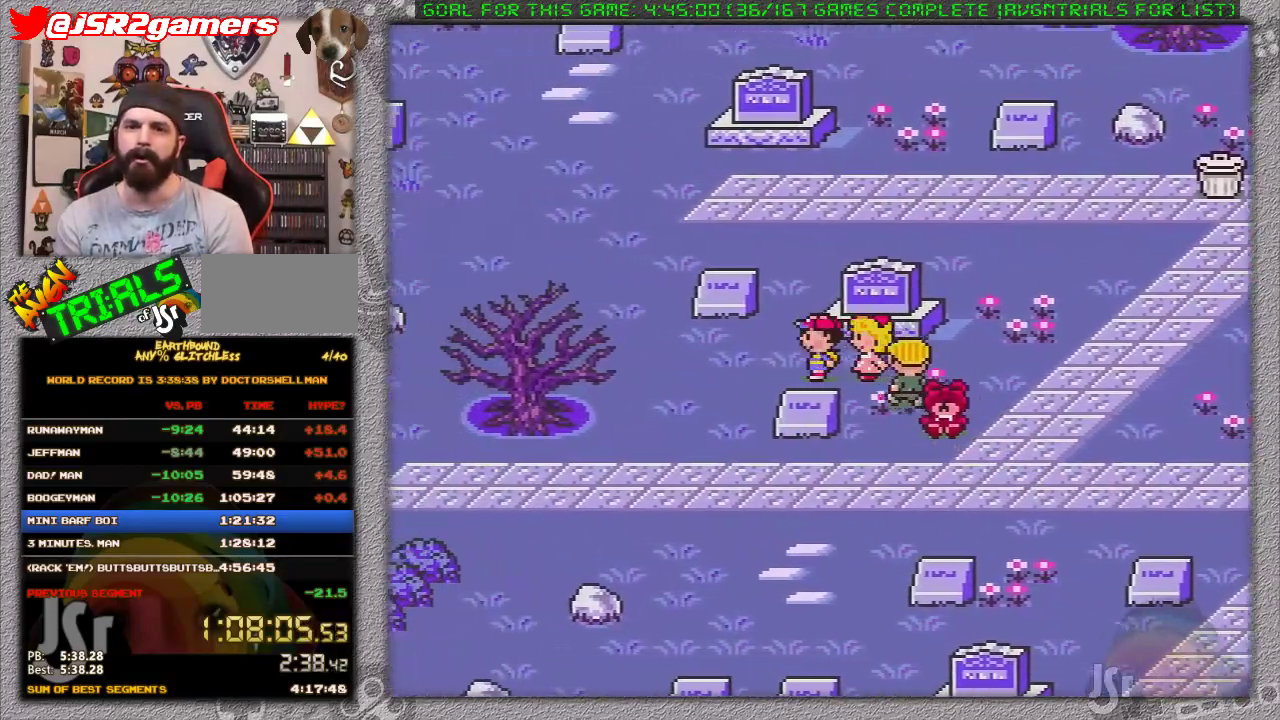
{"buttons": ["DPAD_UP"], "events": [[83, "DPAD_LEFT", "up"]]}
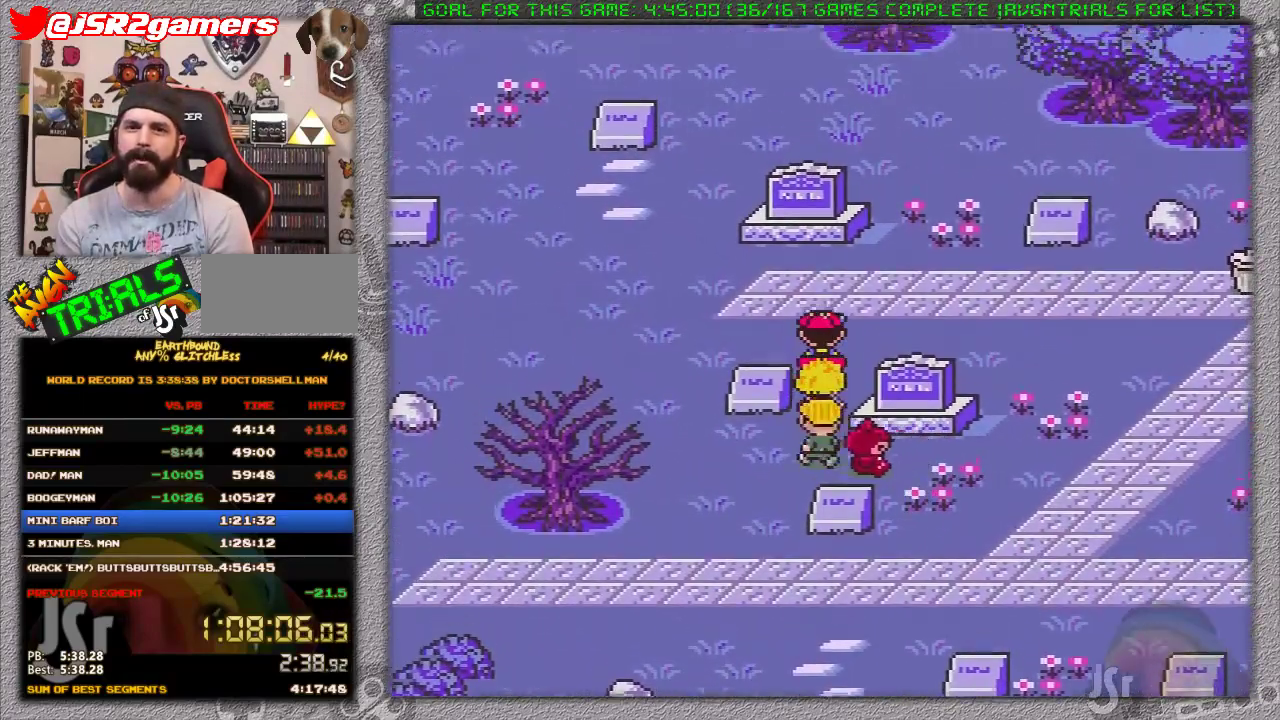
{"buttons": ["DPAD_UP", "DPAD_LEFT"], "events": [[17, "DPAD_LEFT", "down"]]}
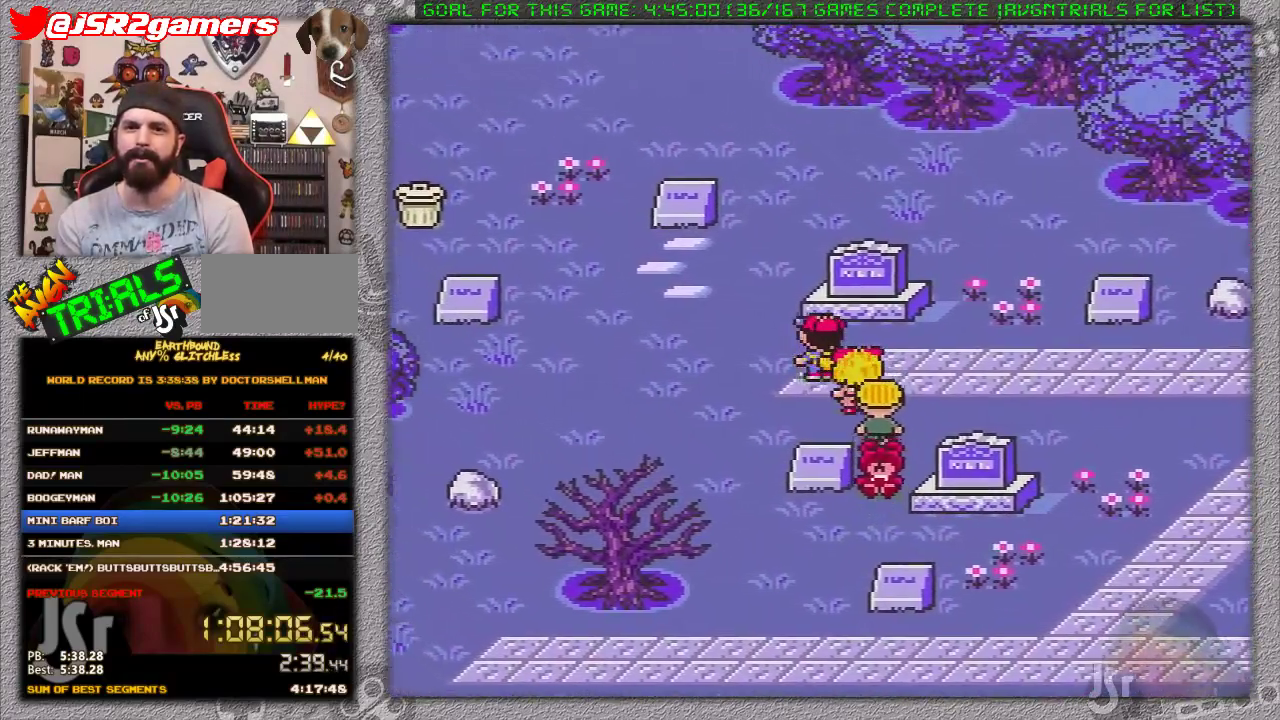
{"buttons": ["DPAD_UP"], "events": [[33, "DPAD_LEFT", "up"]]}
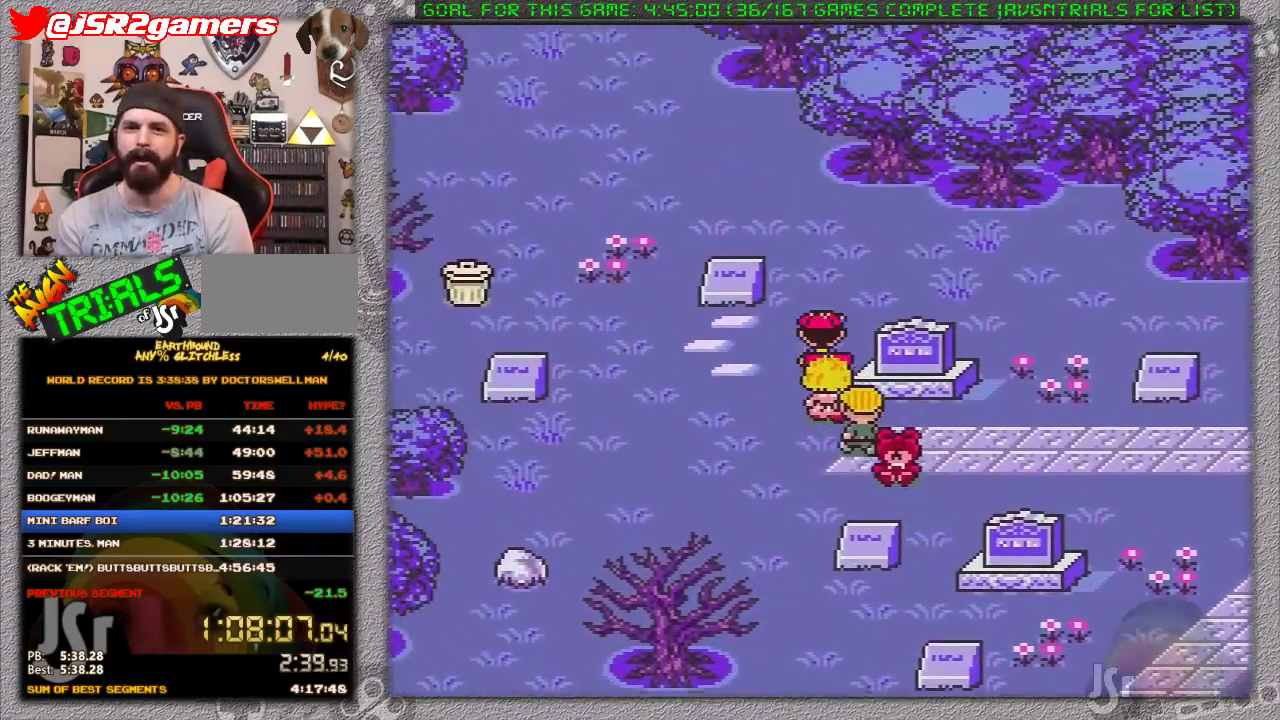
{"buttons": ["DPAD_UP", "DPAD_LEFT"], "events": [[467, "DPAD_LEFT", "down"]]}
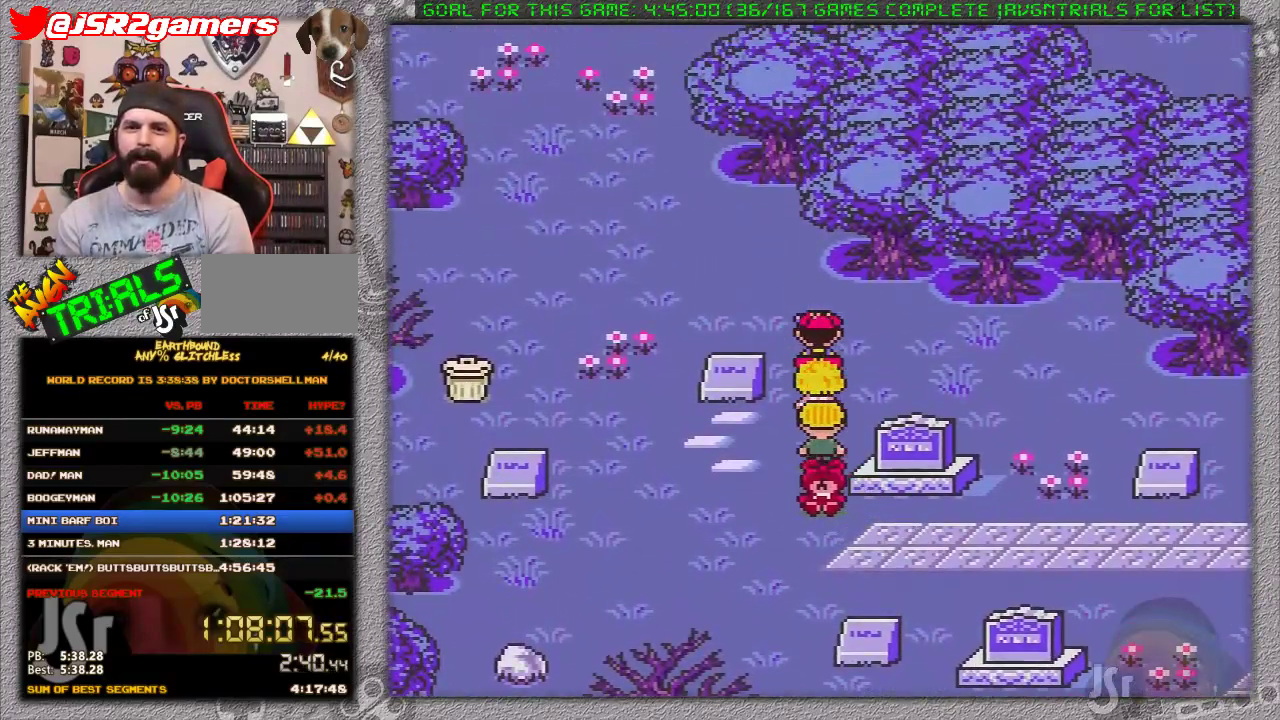
{"buttons": ["DPAD_UP", "DPAD_LEFT"], "events": []}
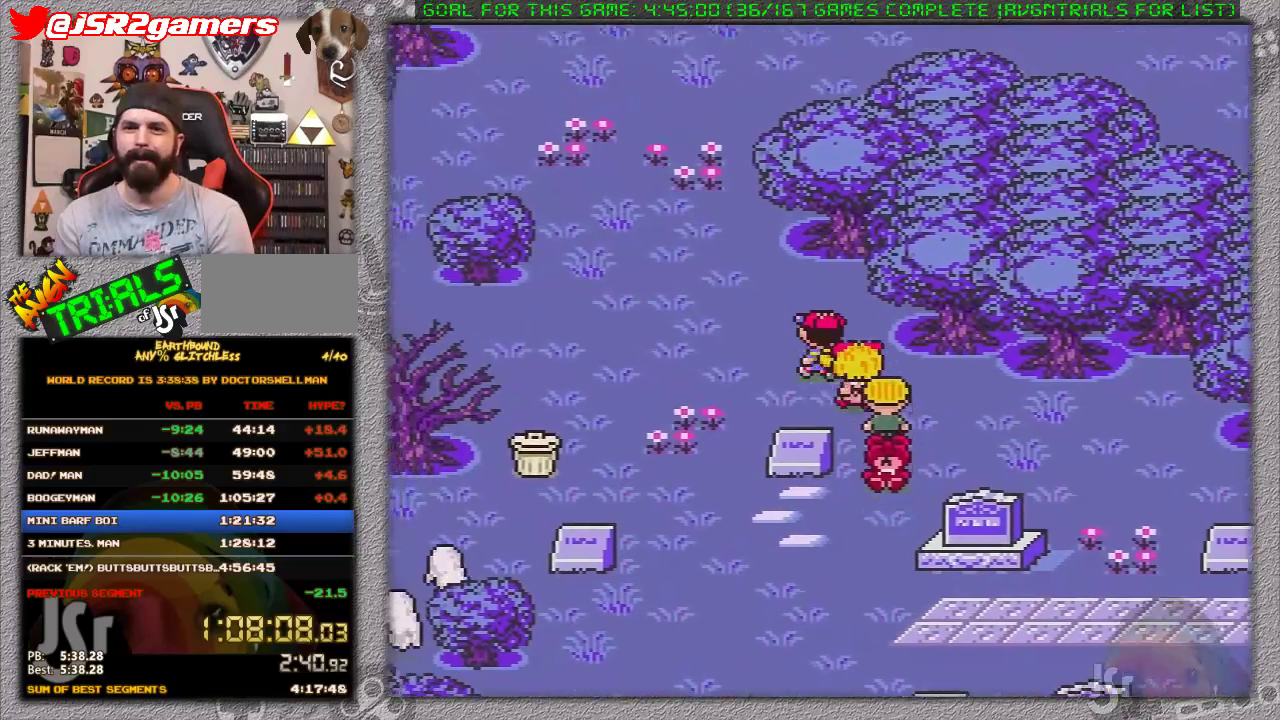
{"buttons": ["DPAD_UP"], "events": [[217, "DPAD_LEFT", "up"]]}
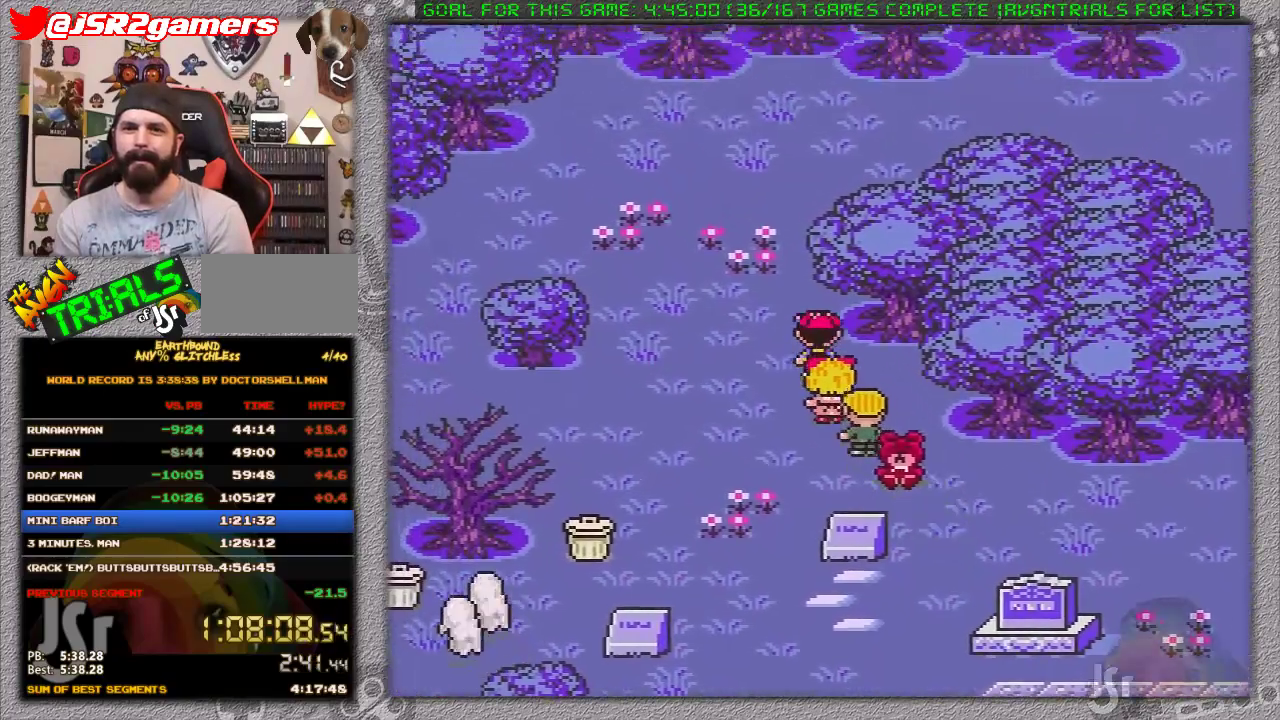
{"buttons": ["DPAD_UP", "DPAD_RIGHT"], "events": [[467, "DPAD_RIGHT", "down"]]}
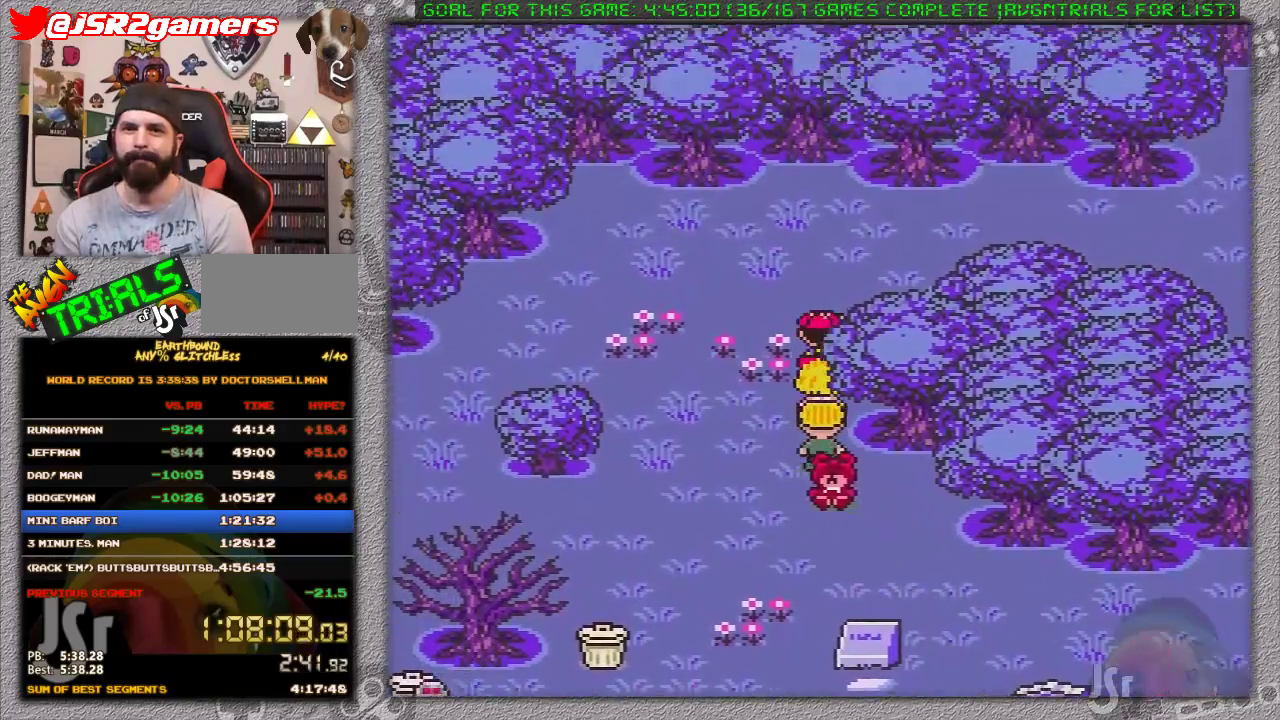
{"buttons": ["DPAD_UP", "DPAD_RIGHT"], "events": []}
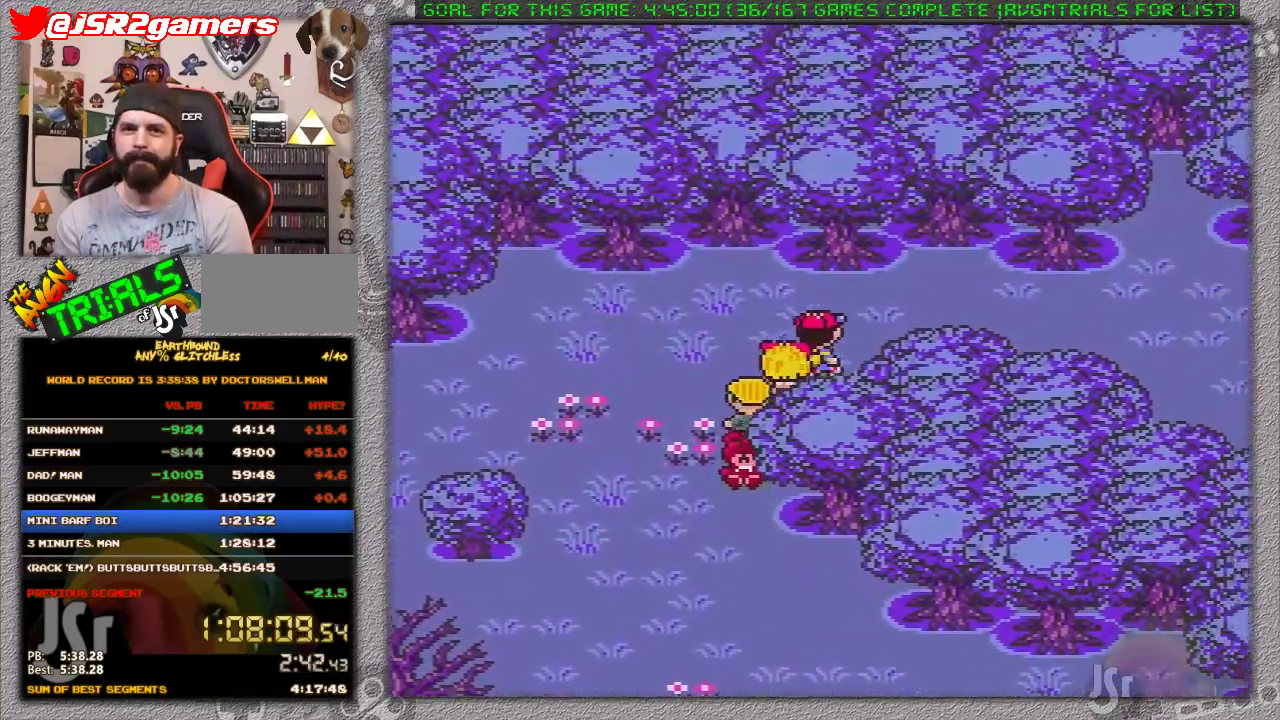
{"buttons": ["DPAD_RIGHT"], "events": [[233, "DPAD_UP", "up"]]}
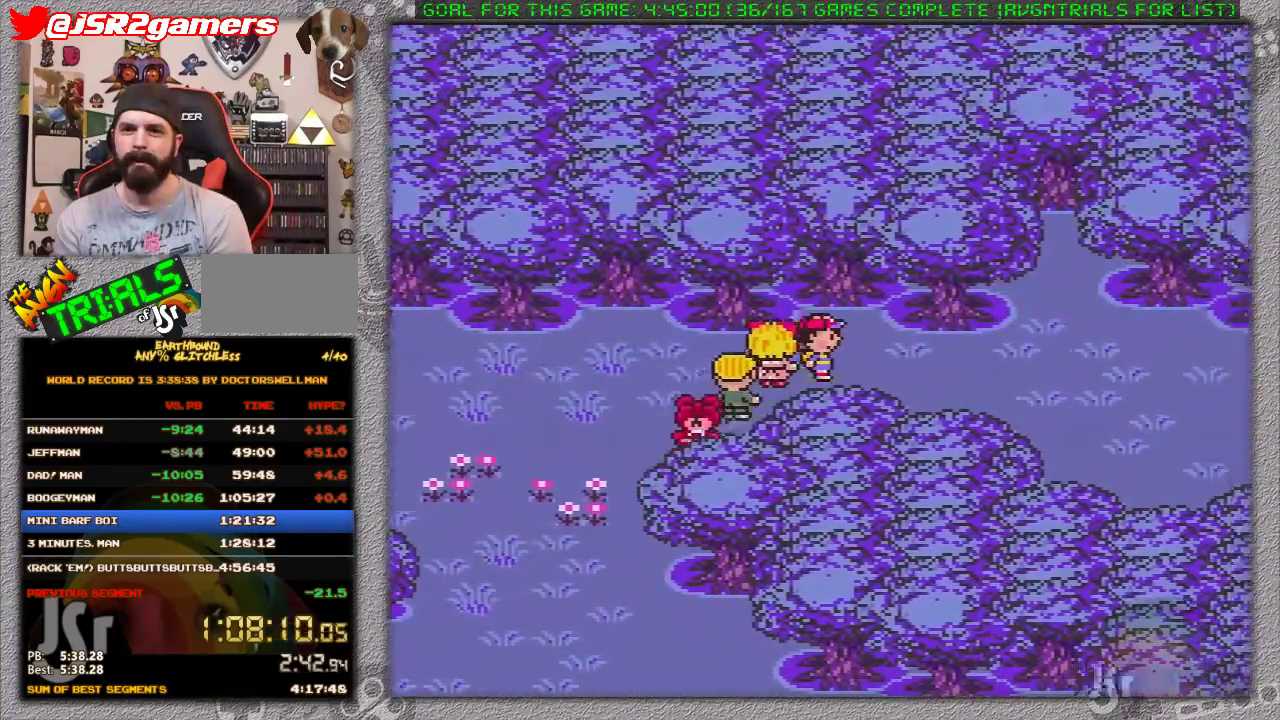
{"buttons": ["DPAD_RIGHT"], "events": []}
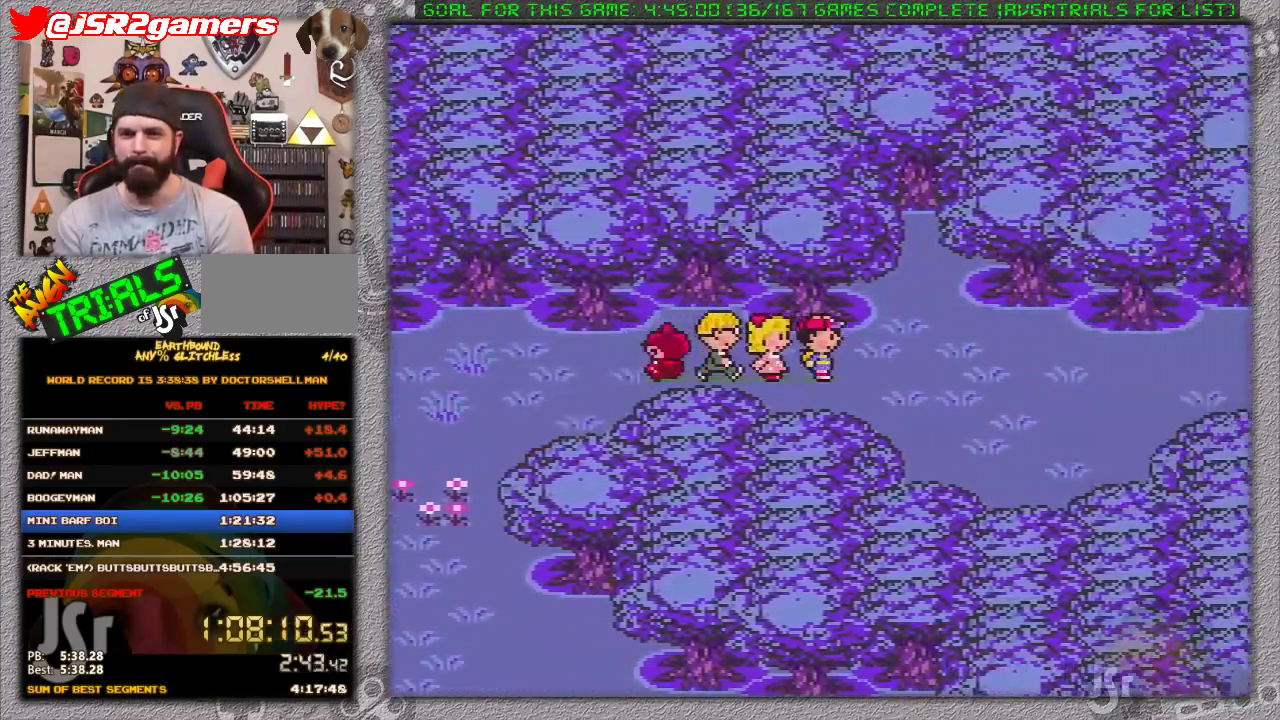
{"buttons": ["DPAD_RIGHT"], "events": []}
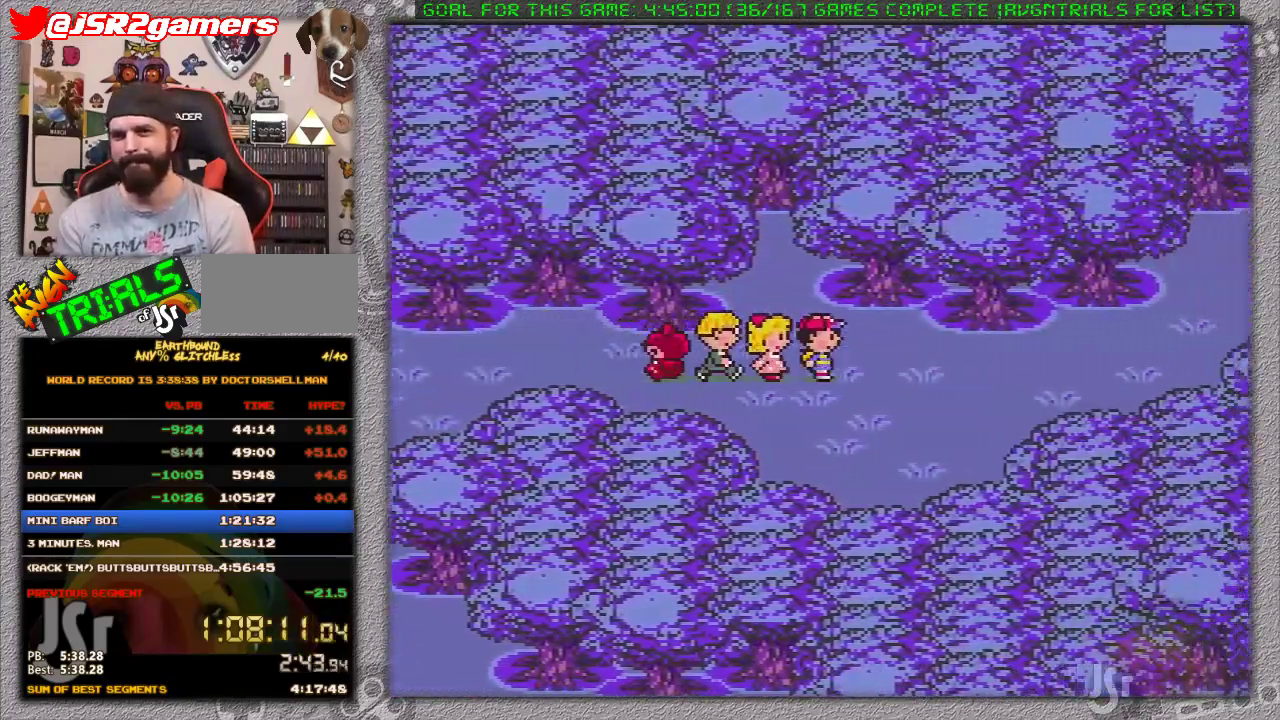
{"buttons": ["DPAD_RIGHT"], "events": []}
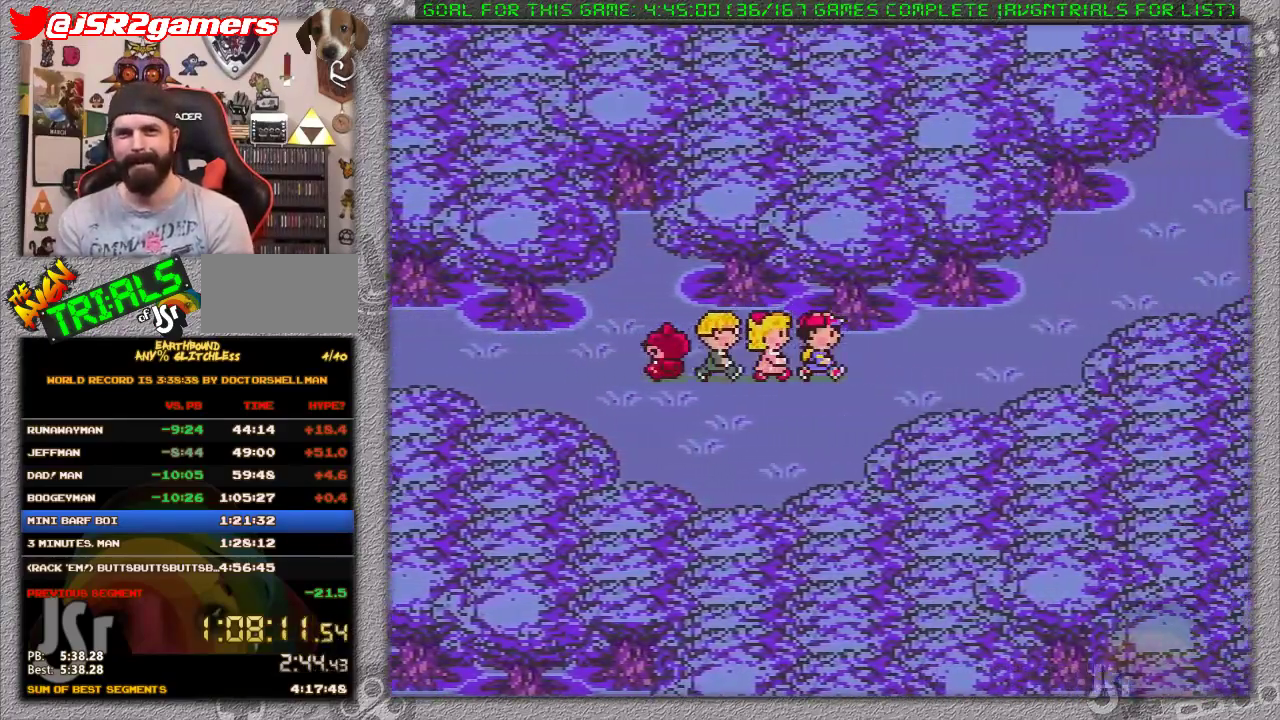
{"buttons": ["DPAD_RIGHT"], "events": []}
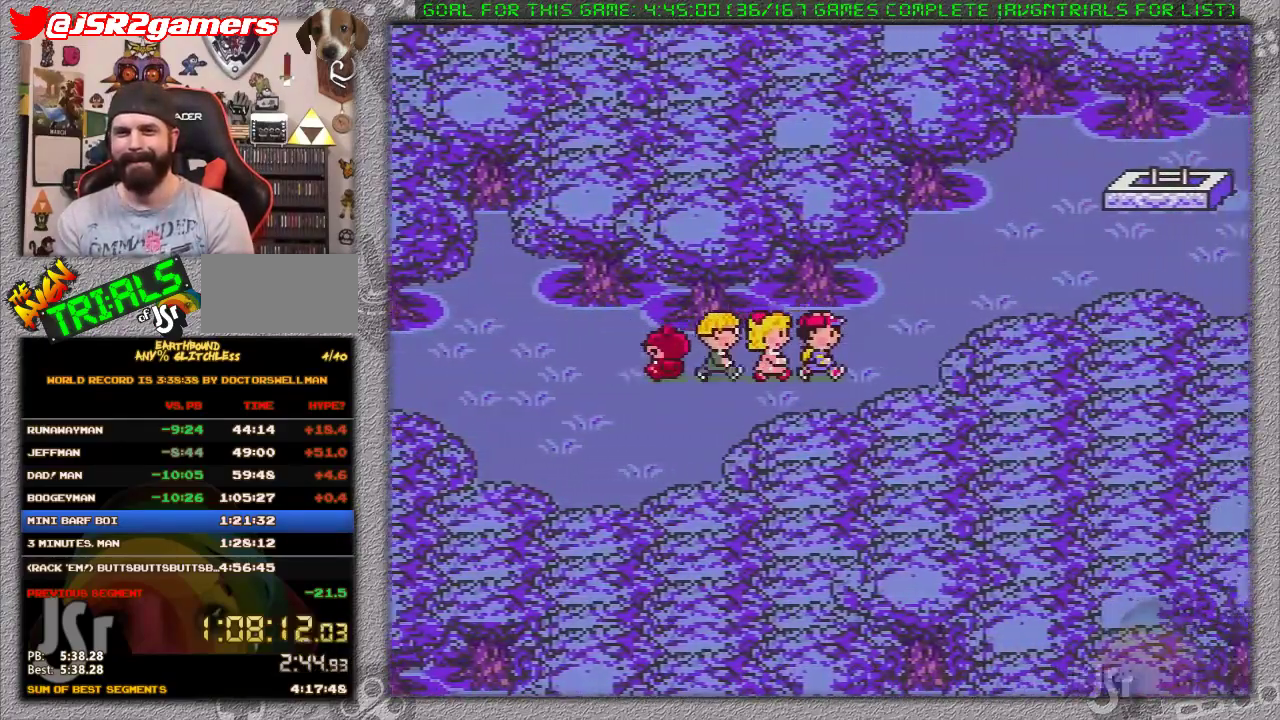
{"buttons": ["DPAD_UP", "DPAD_RIGHT"], "events": [[67, "DPAD_UP", "down"]]}
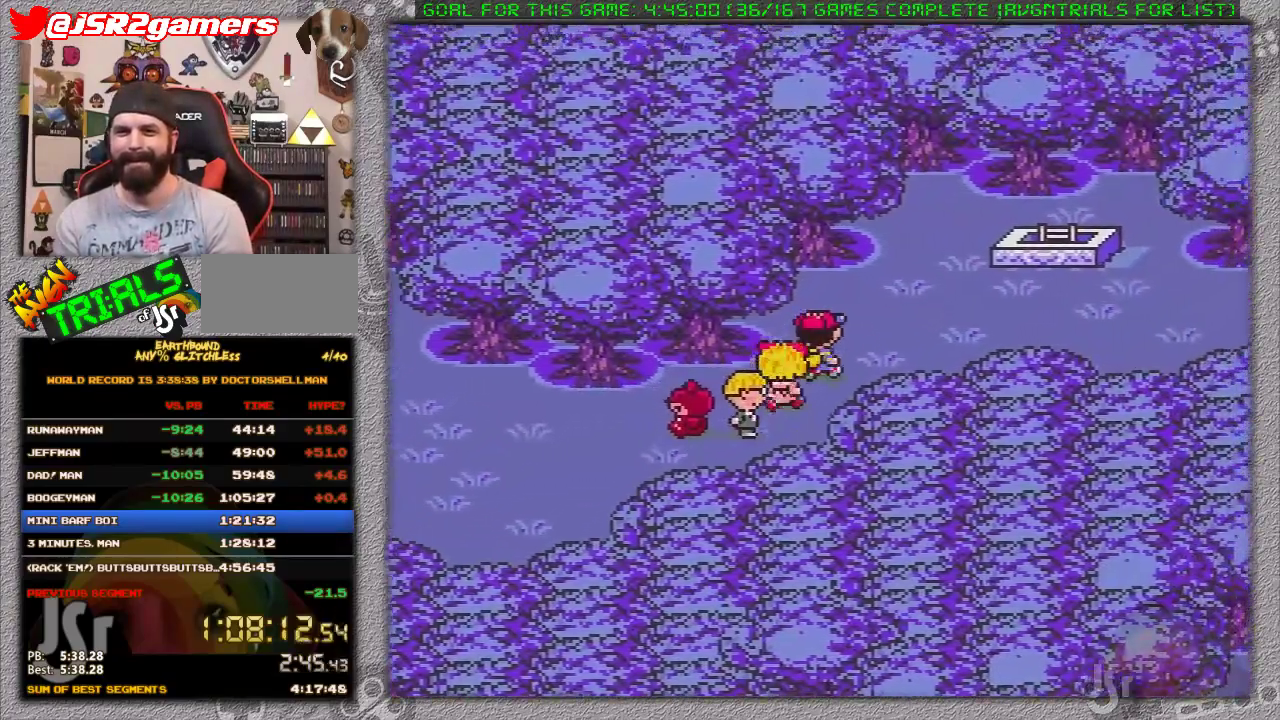
{"buttons": ["DPAD_RIGHT"], "events": [[167, "DPAD_UP", "up"]]}
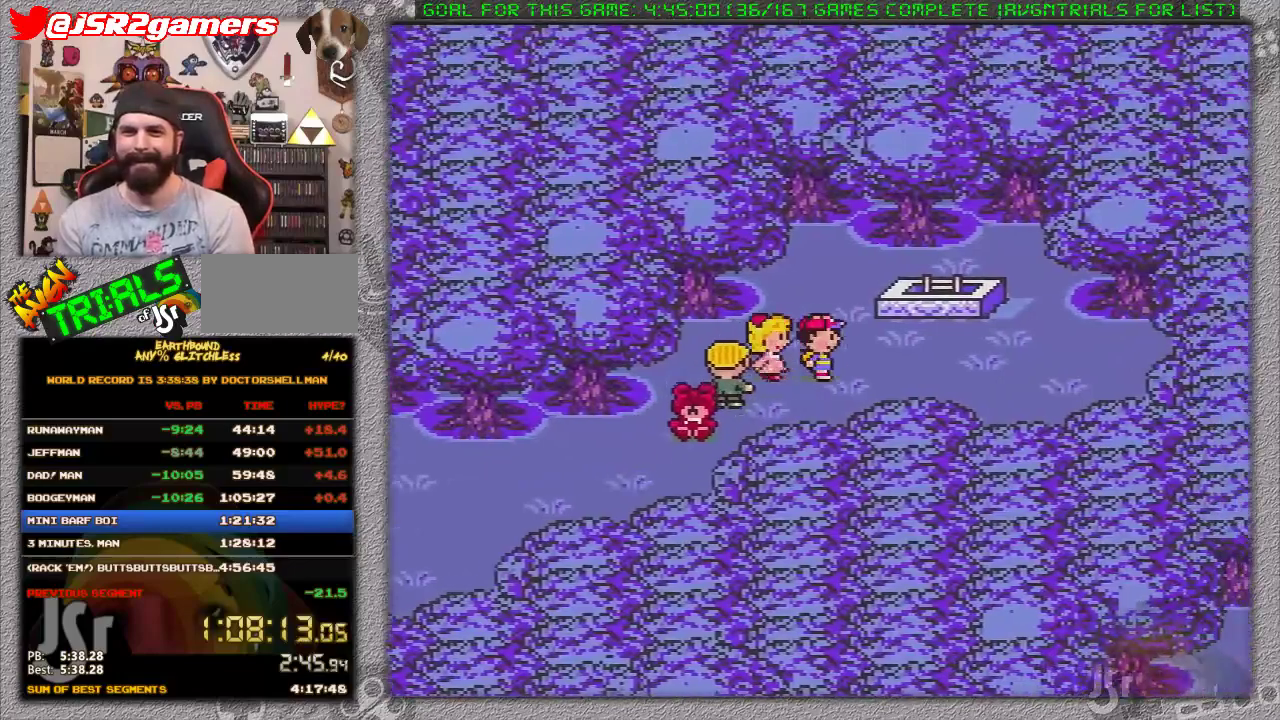
{"buttons": ["DPAD_UP"], "events": [[233, "DPAD_UP", "down"], [283, "DPAD_RIGHT", "up"]]}
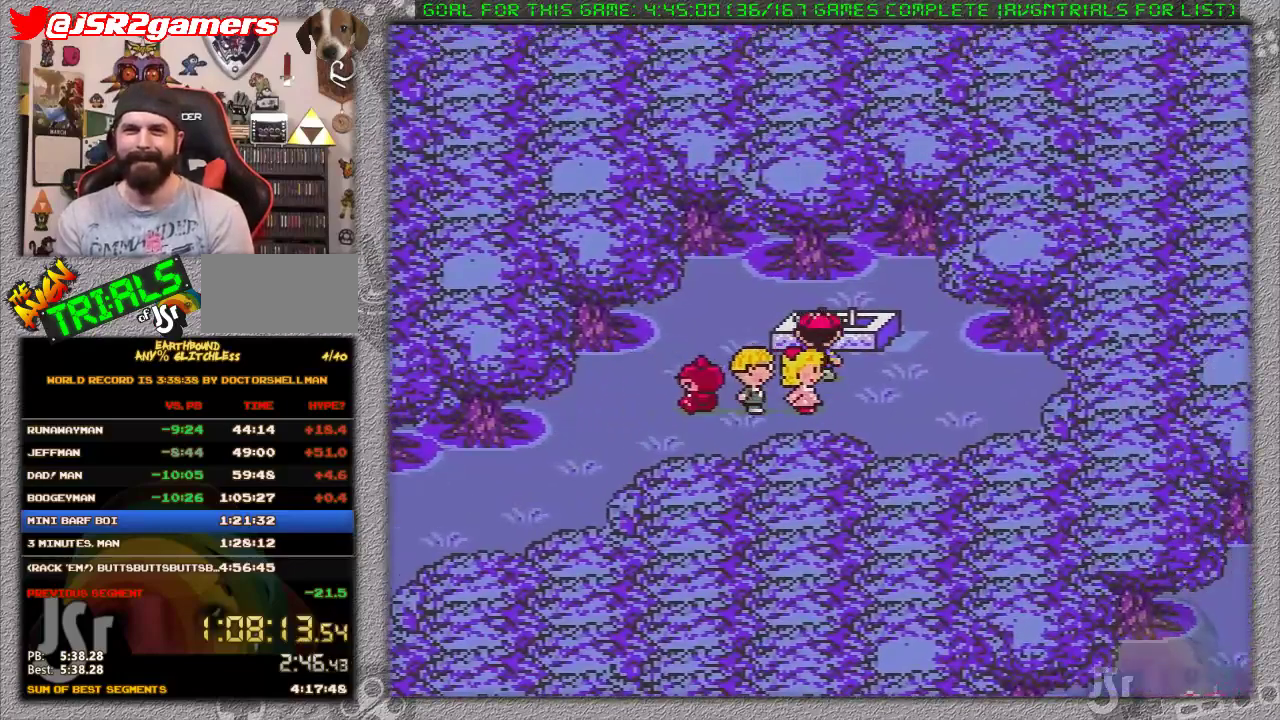
{"buttons": [], "events": [[167, "DPAD_UP", "up"]]}
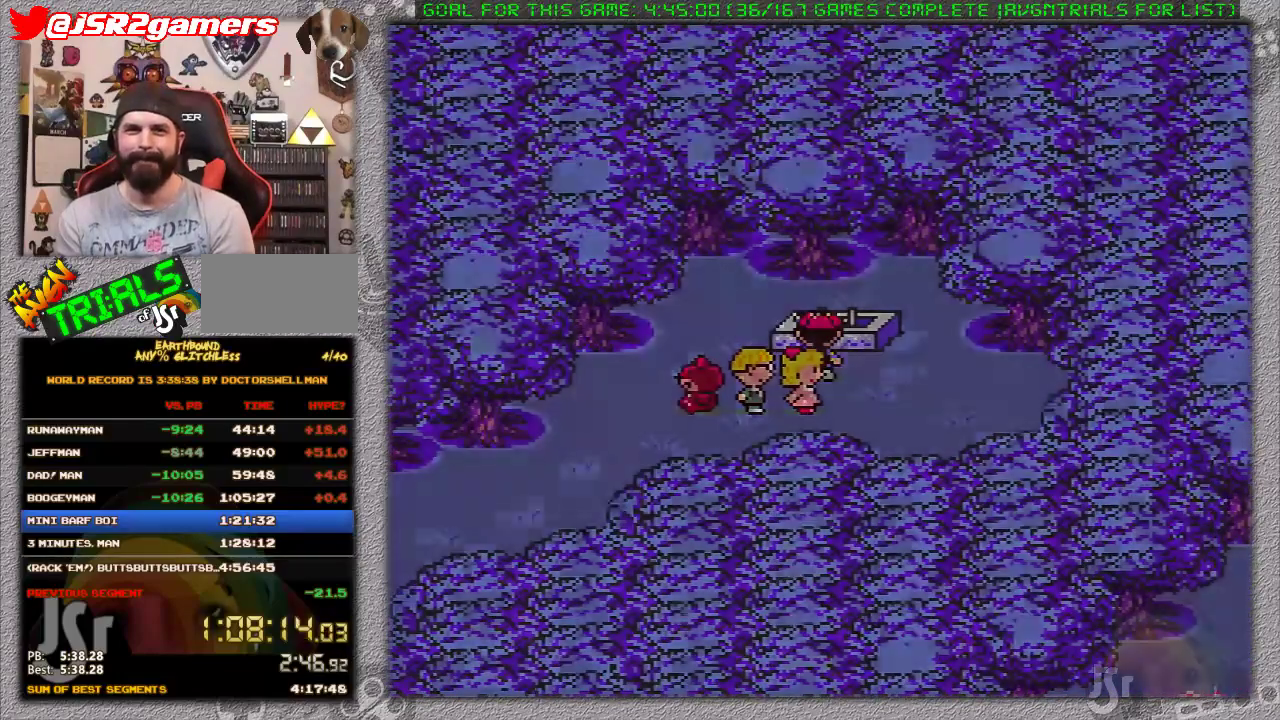
{"buttons": ["DPAD_LEFT"], "events": [[283, "DPAD_LEFT", "down"]]}
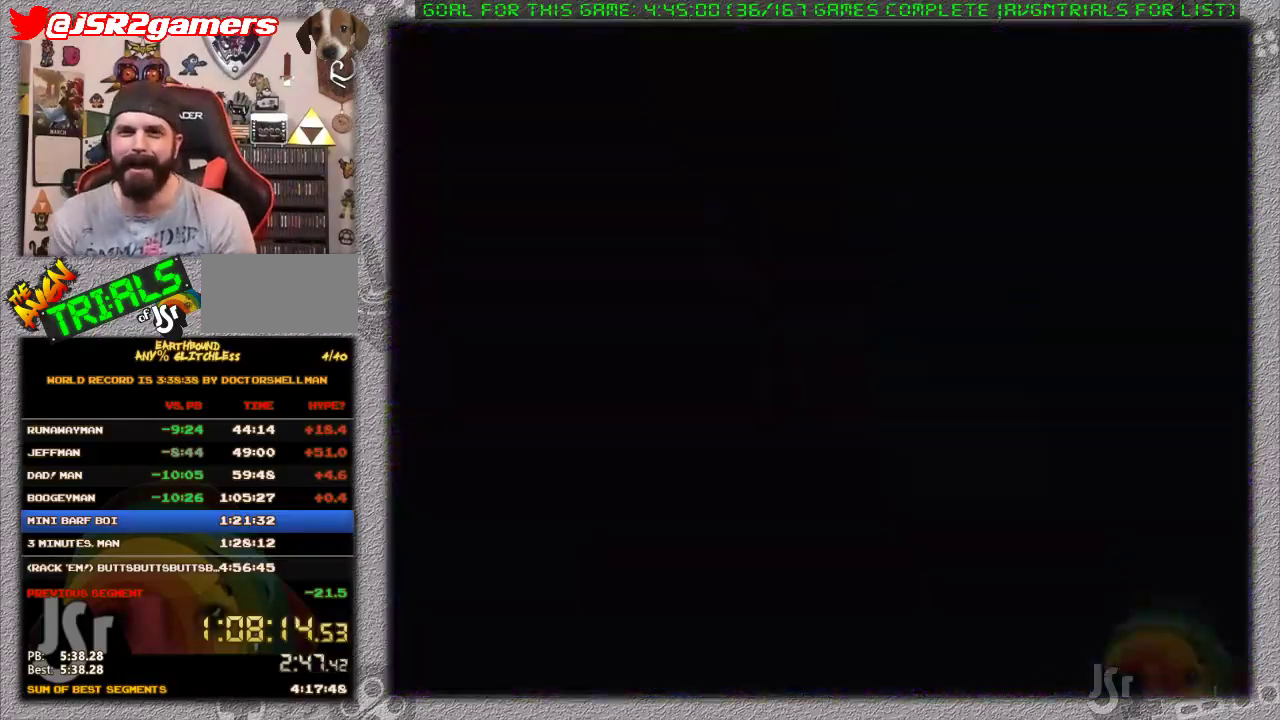
{"buttons": ["DPAD_DOWN"], "events": [[50, "DPAD_LEFT", "up"], [450, "DPAD_DOWN", "down"]]}
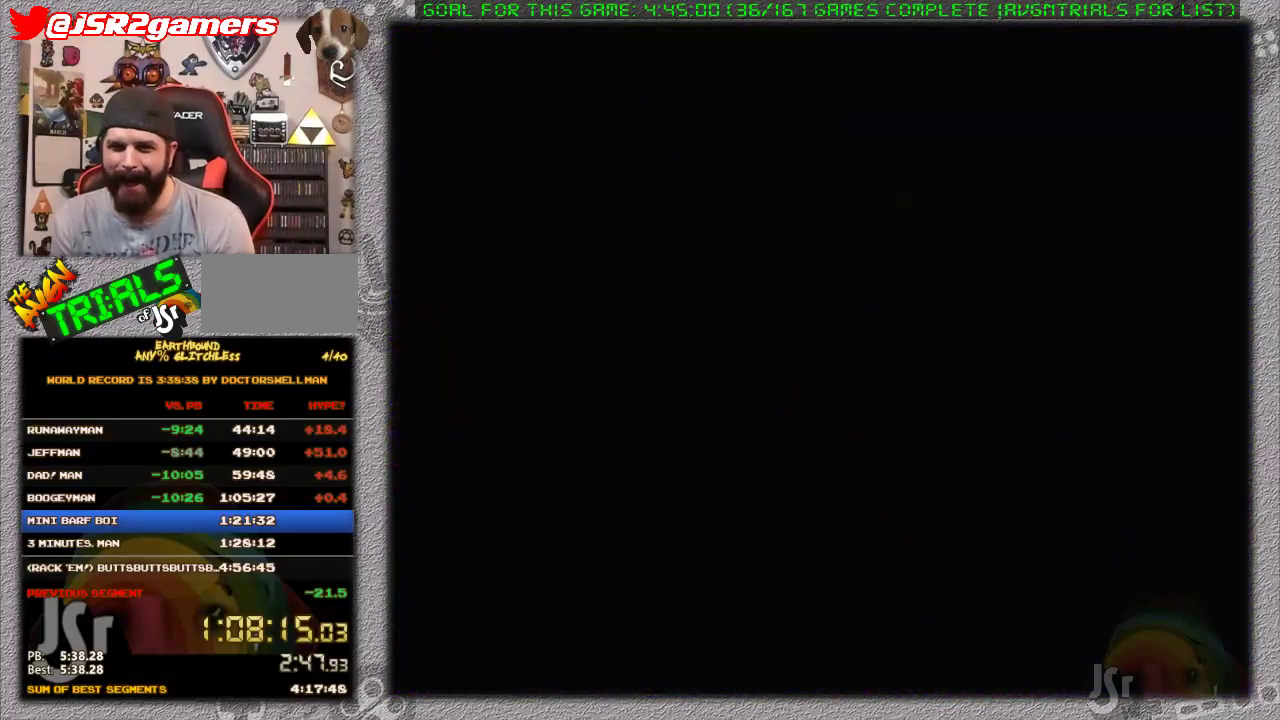
{"buttons": ["DPAD_DOWN"], "events": []}
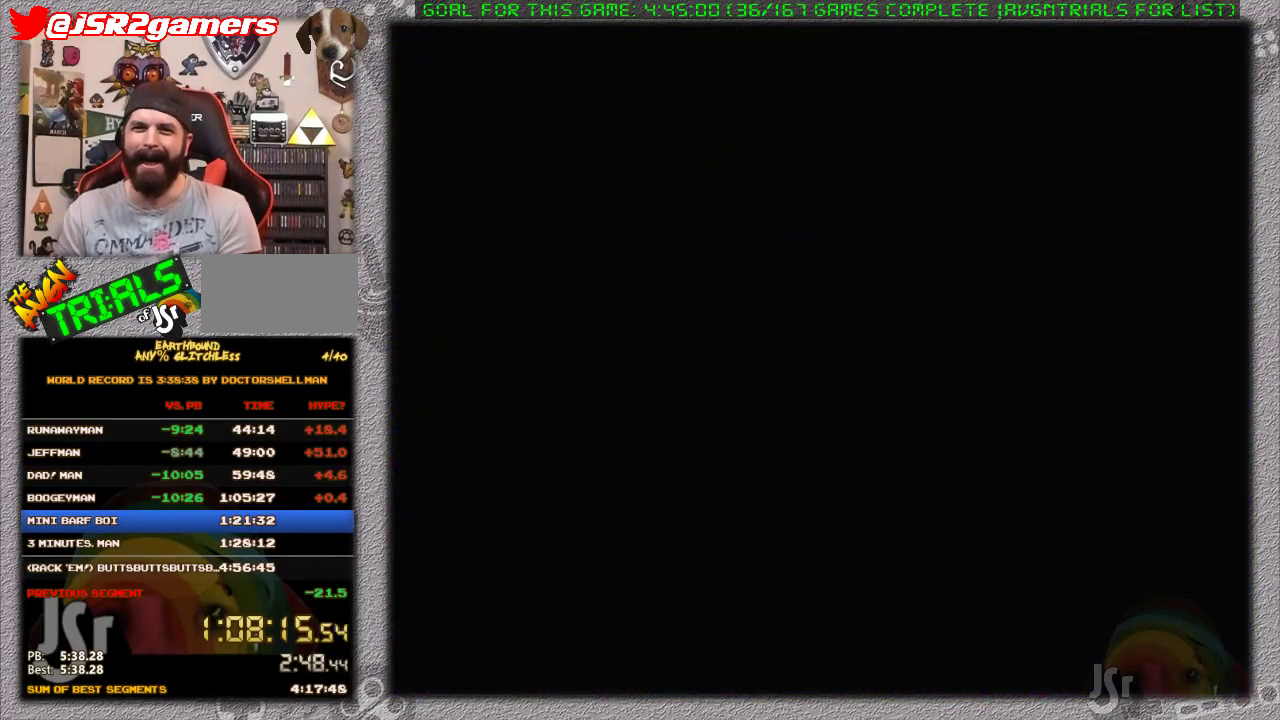
{"buttons": ["DPAD_DOWN"], "events": []}
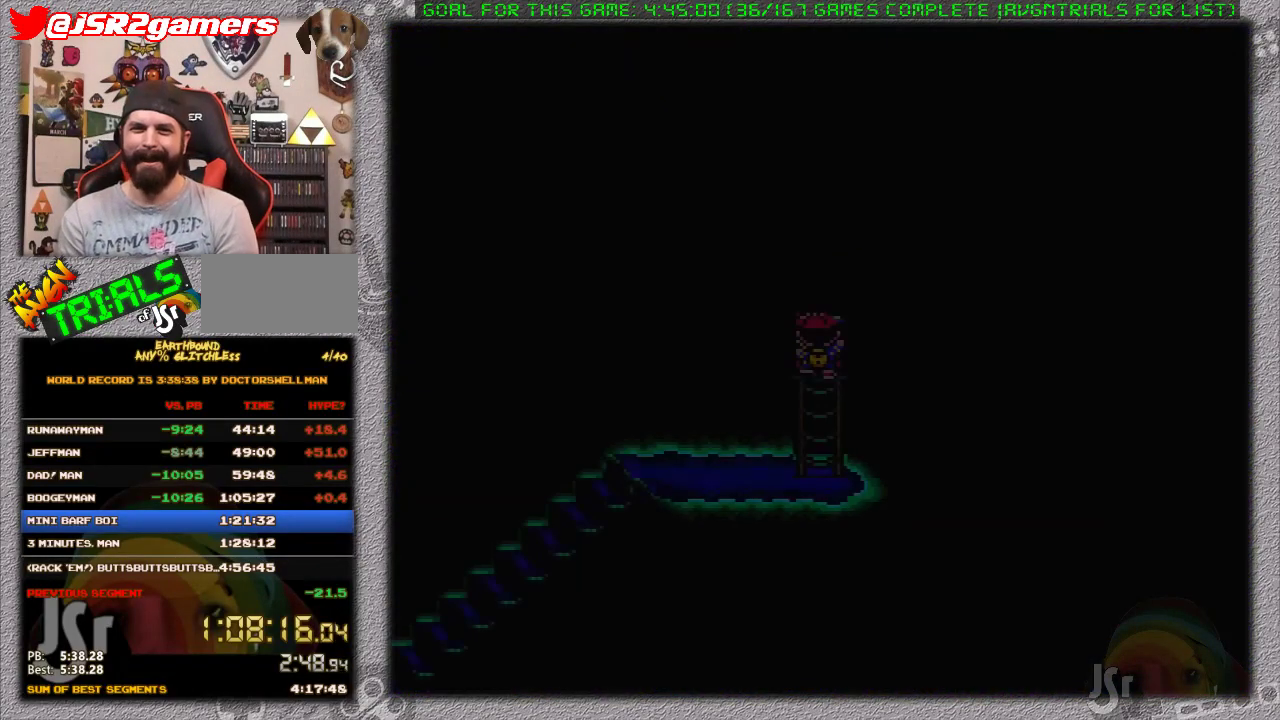
{"buttons": ["DPAD_DOWN"], "events": []}
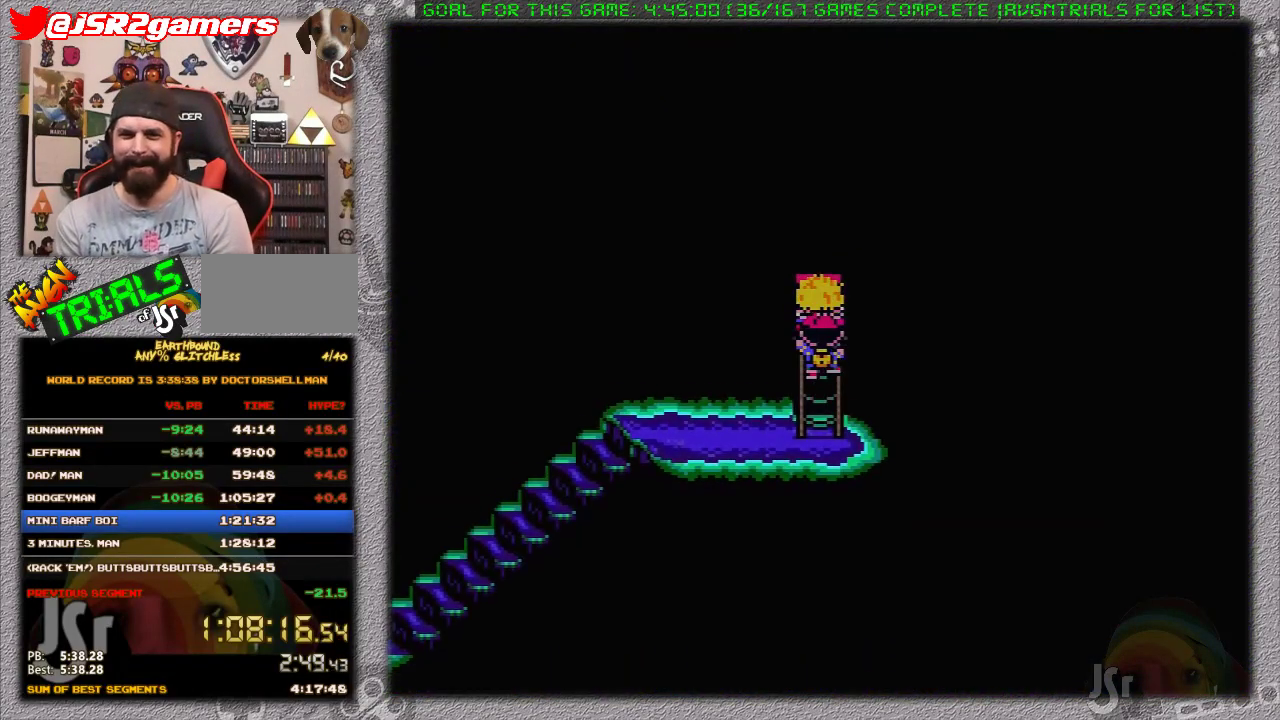
{"buttons": ["DPAD_LEFT"], "events": [[250, "DPAD_DOWN", "up"], [250, "DPAD_LEFT", "down"]]}
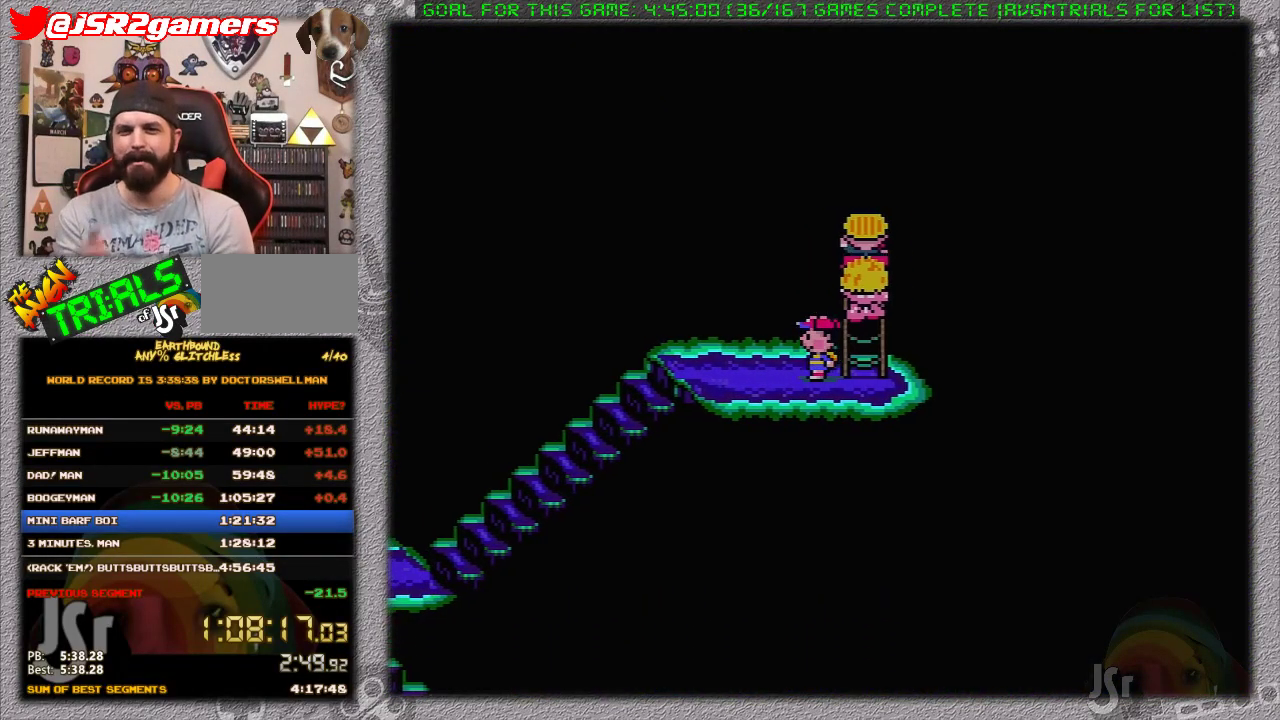
{"buttons": ["DPAD_LEFT"], "events": []}
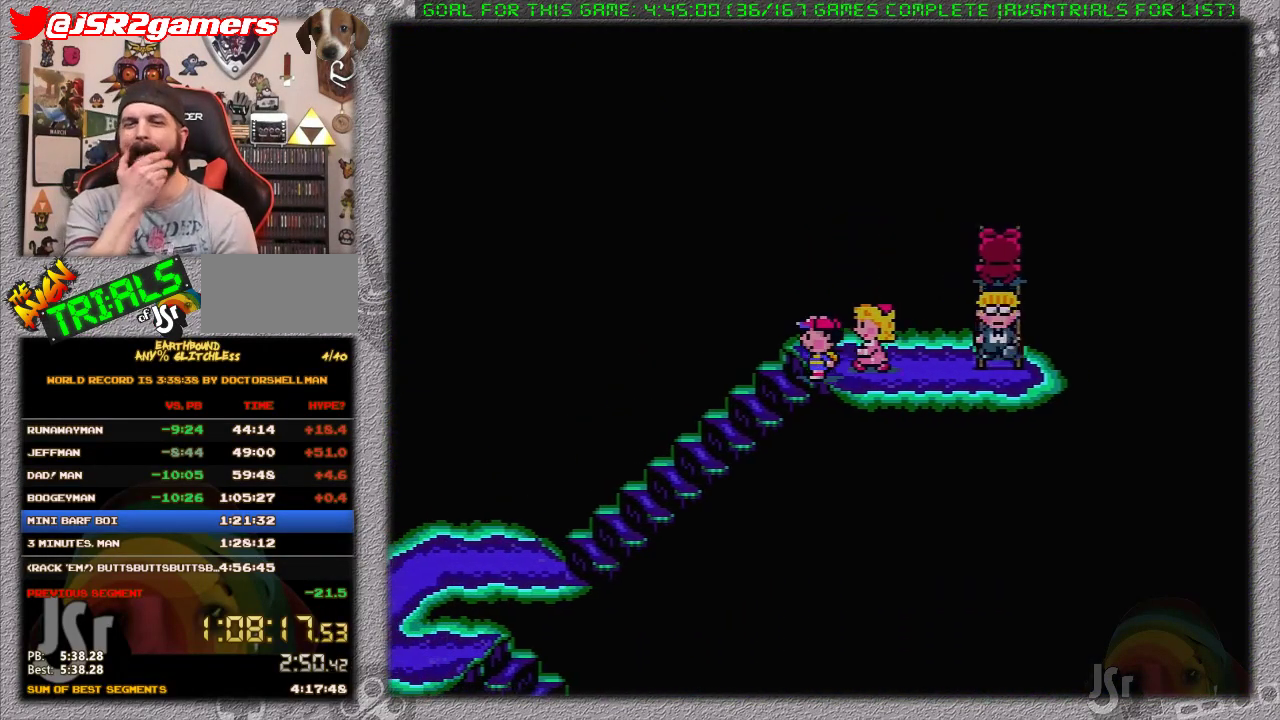
{"buttons": ["DPAD_LEFT"], "events": []}